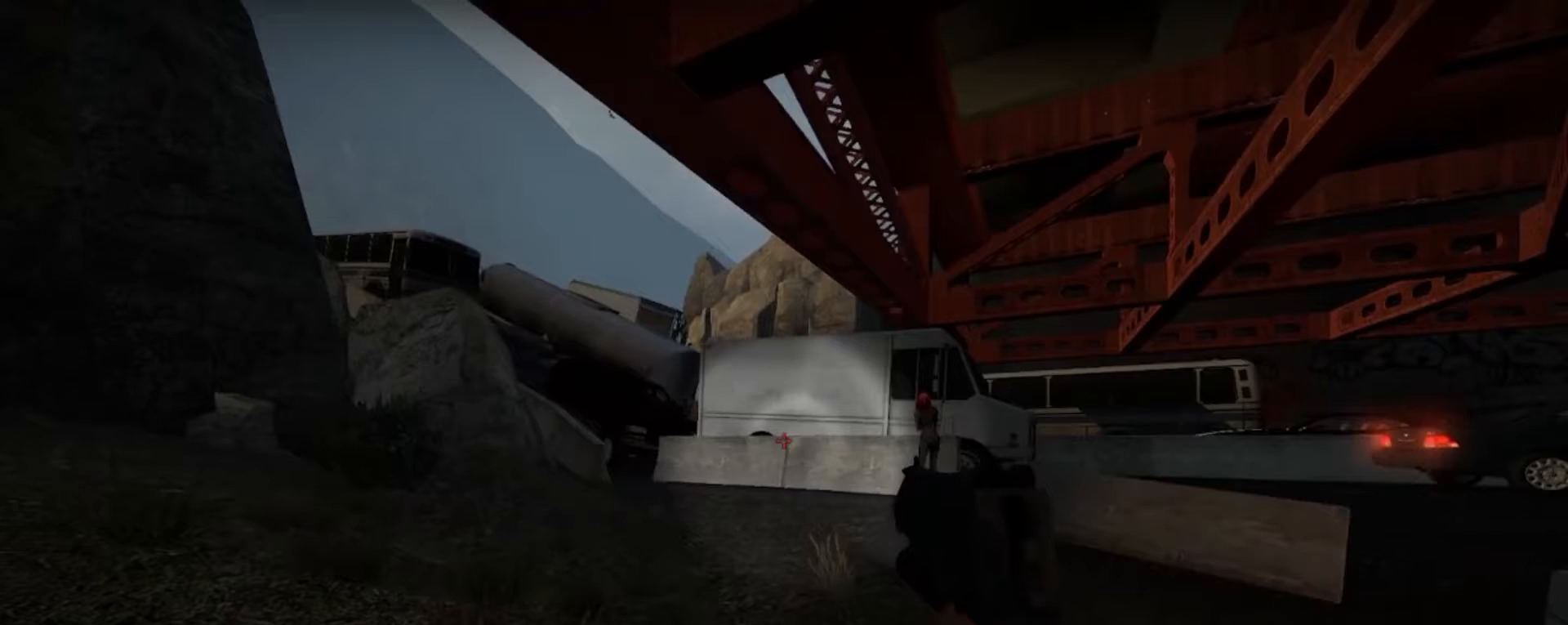
Gameplay with keyboard and mouse; each line is a JSON object with the keys and mouse buttons held at the frame after it. "events" lists presses ("down") and releases ("up") of "1", "2", "3", "4", "5", "a", "alt", "c", "caps_lock", "ctrl", "d", "e", "f", "g", "q", "r", "s", "shift", "space", "t", "tab", "v", "w", "x", "z", "mouse_left", "mouse_wheel" and "mouse_right" between this image and that frame as [ms after this image, input, new state], when the widget could be followed in between. "mouse_left", "mouse_wheel", "mouse_right" = the "left", "wheel", "right" buttons of the "mouse" list. No other keys are recorded. "wheel" means that the mouse wheel is clicked or scrolled. Not read: mouse_move.
{"keys": [], "mouse": [], "events": [[100, "shift", "down"], [167, "shift", "up"]]}
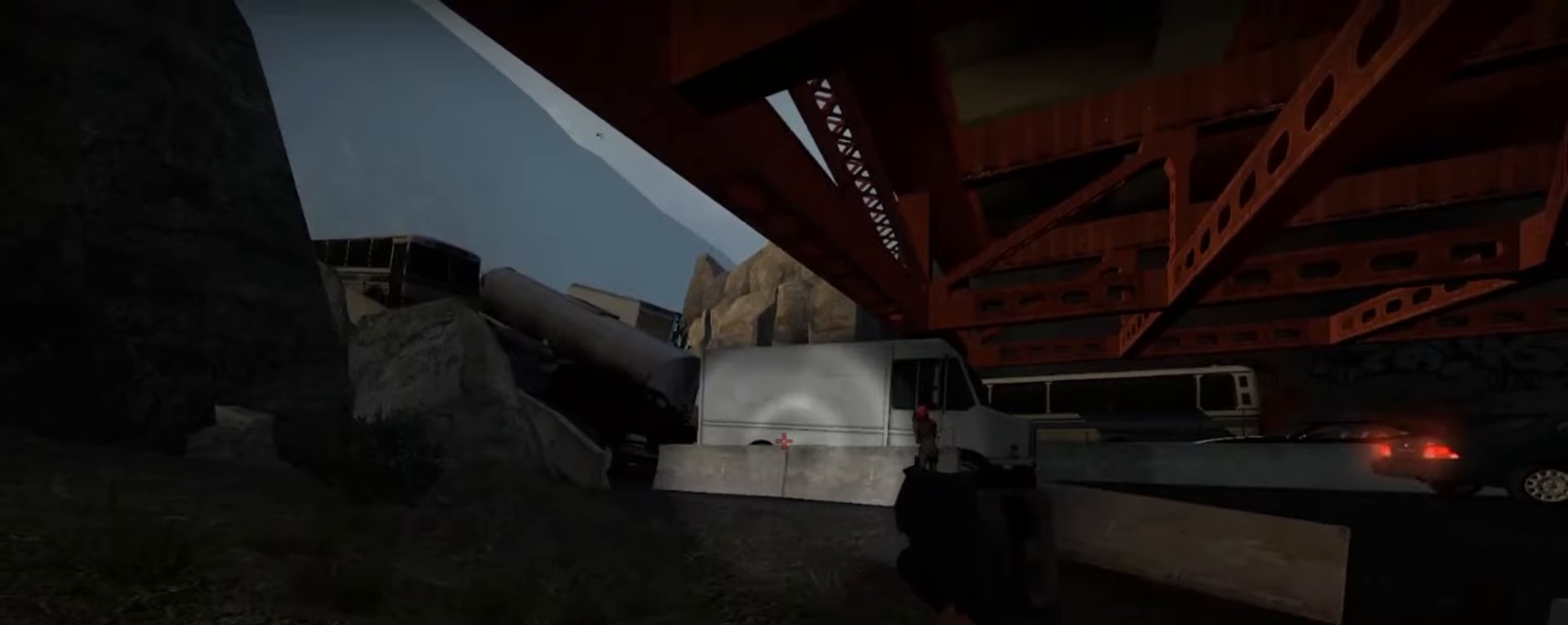
{"keys": [], "mouse": [], "events": []}
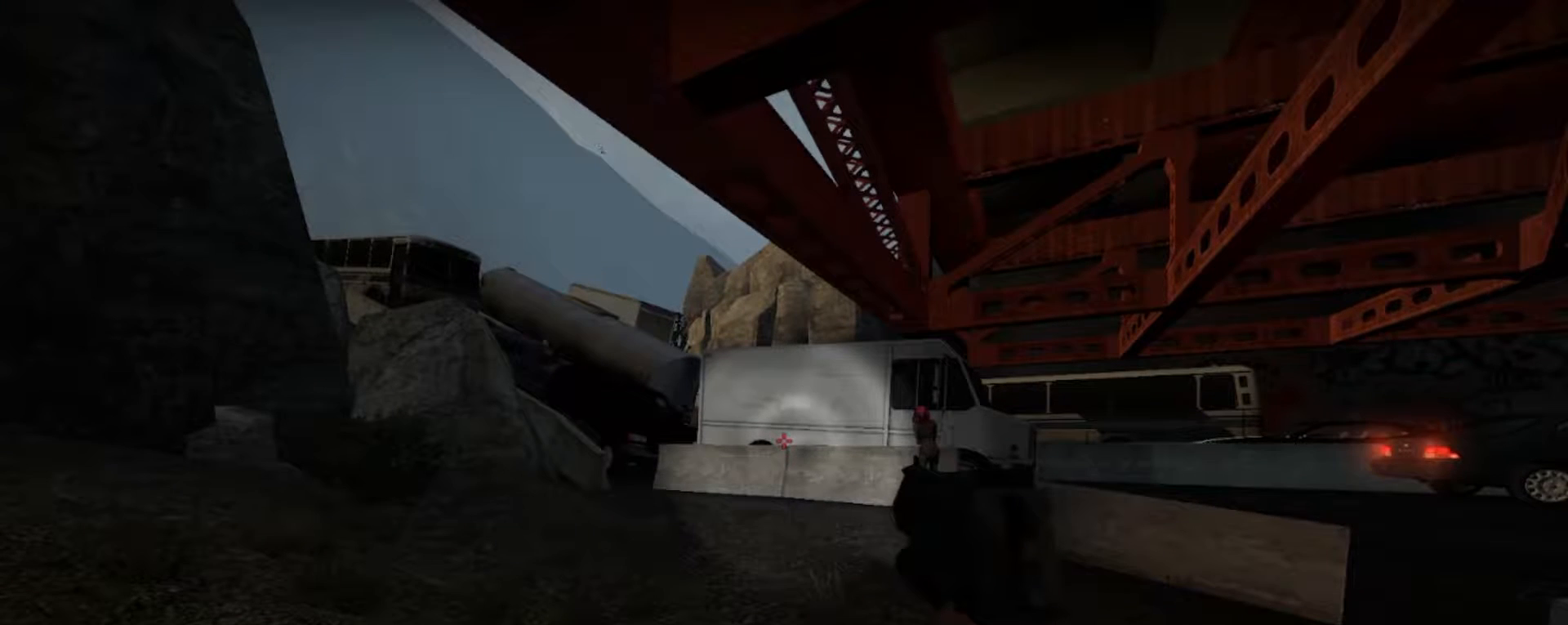
{"keys": [], "mouse": [], "events": [[367, "shift", "down"], [467, "shift", "up"]]}
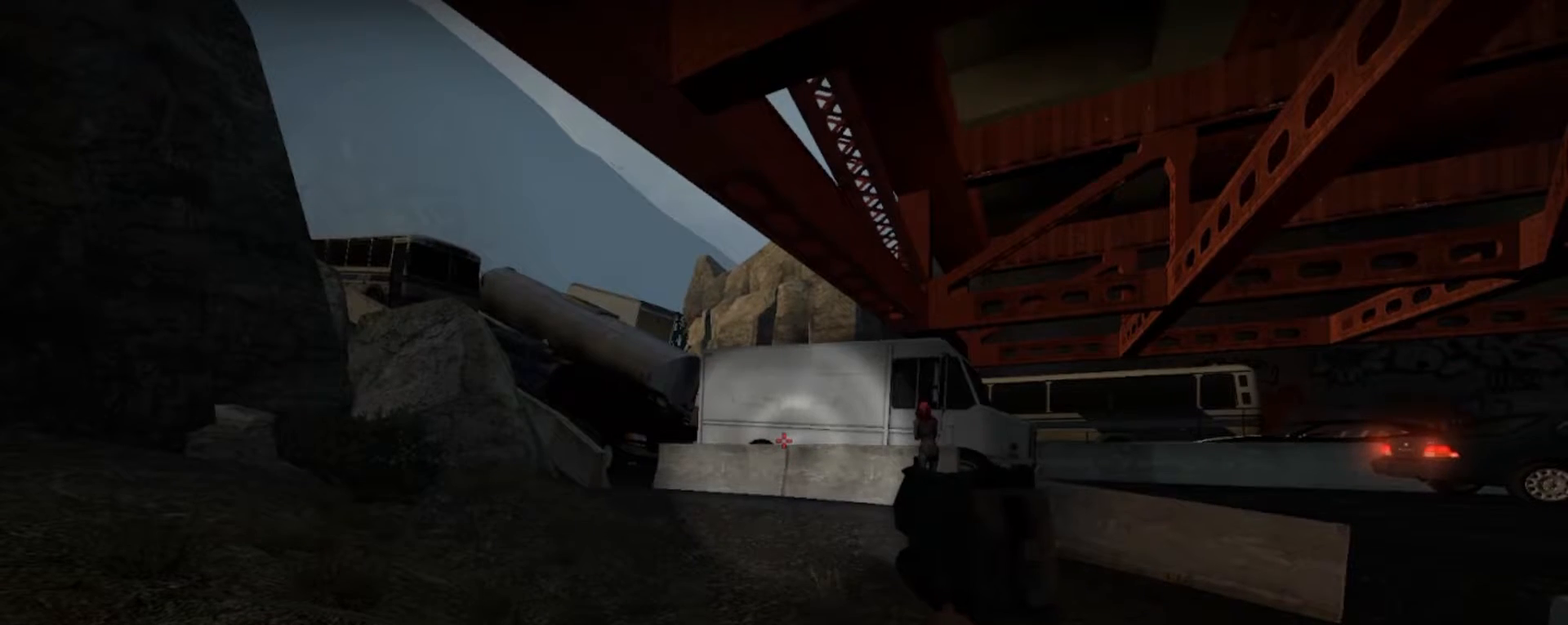
{"keys": ["shift"], "mouse": [], "events": [[100, "shift", "down"], [167, "shift", "up"], [233, "shift", "down"], [400, "shift", "up"], [500, "shift", "down"]]}
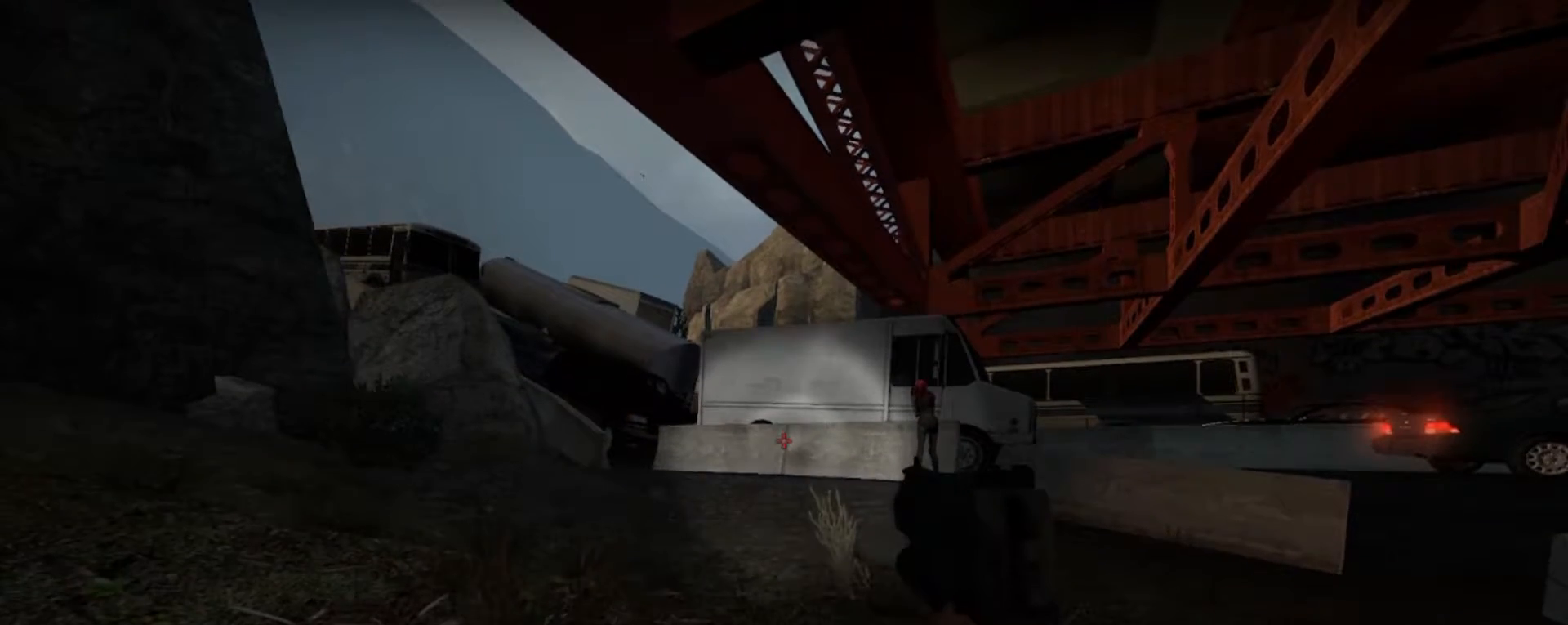
{"keys": ["shift"], "mouse": [], "events": [[167, "shift", "up"], [200, "shift", "down"], [400, "shift", "up"], [433, "shift", "down"]]}
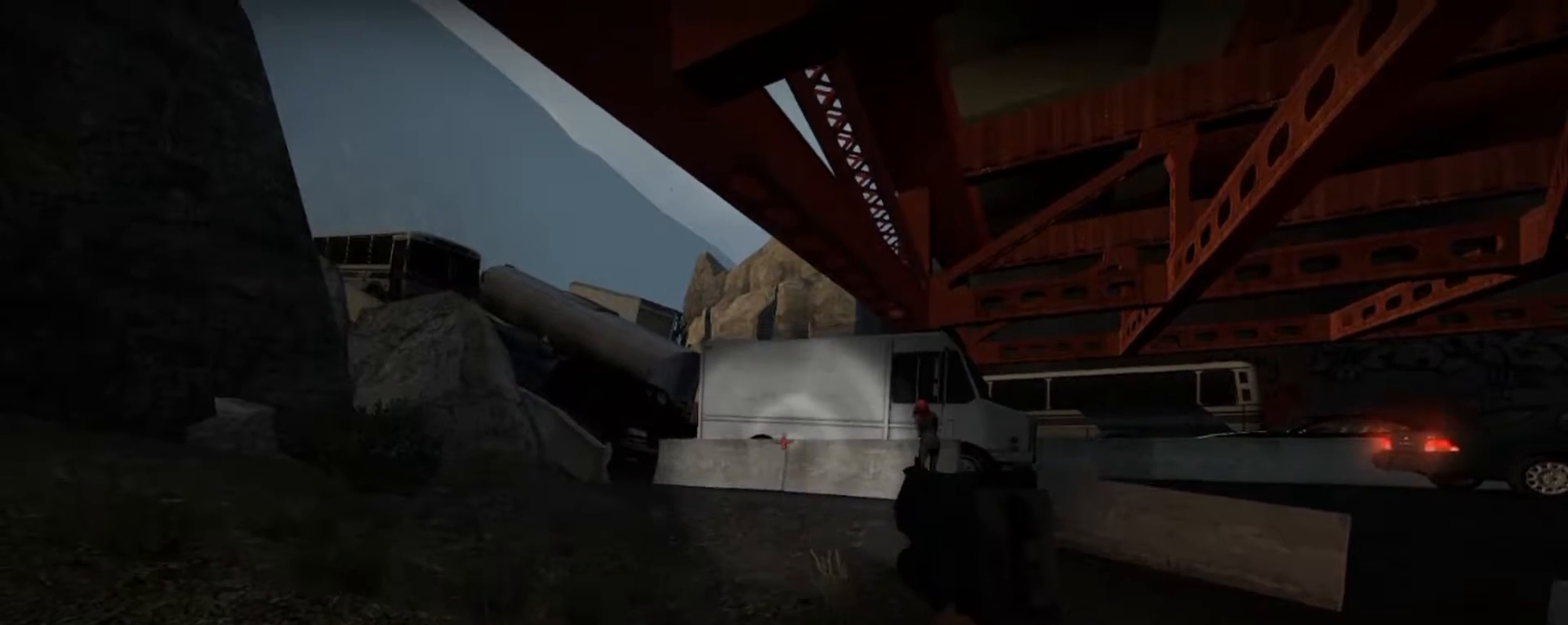
{"keys": ["shift"], "mouse": [], "events": [[67, "shift", "up"], [167, "shift", "down"], [300, "shift", "up"], [367, "shift", "down"]]}
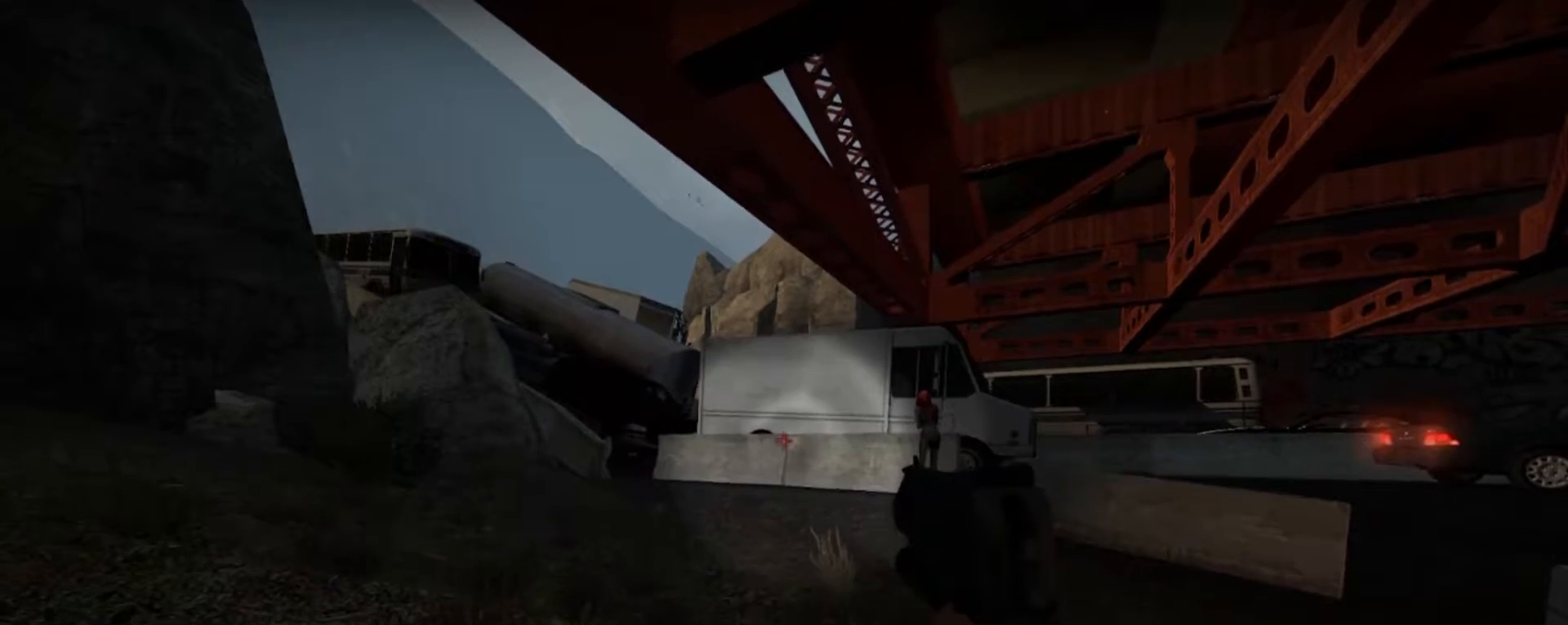
{"keys": ["shift"], "mouse": [], "events": [[133, "shift", "up"], [233, "shift", "down"], [367, "shift", "up"], [467, "shift", "down"]]}
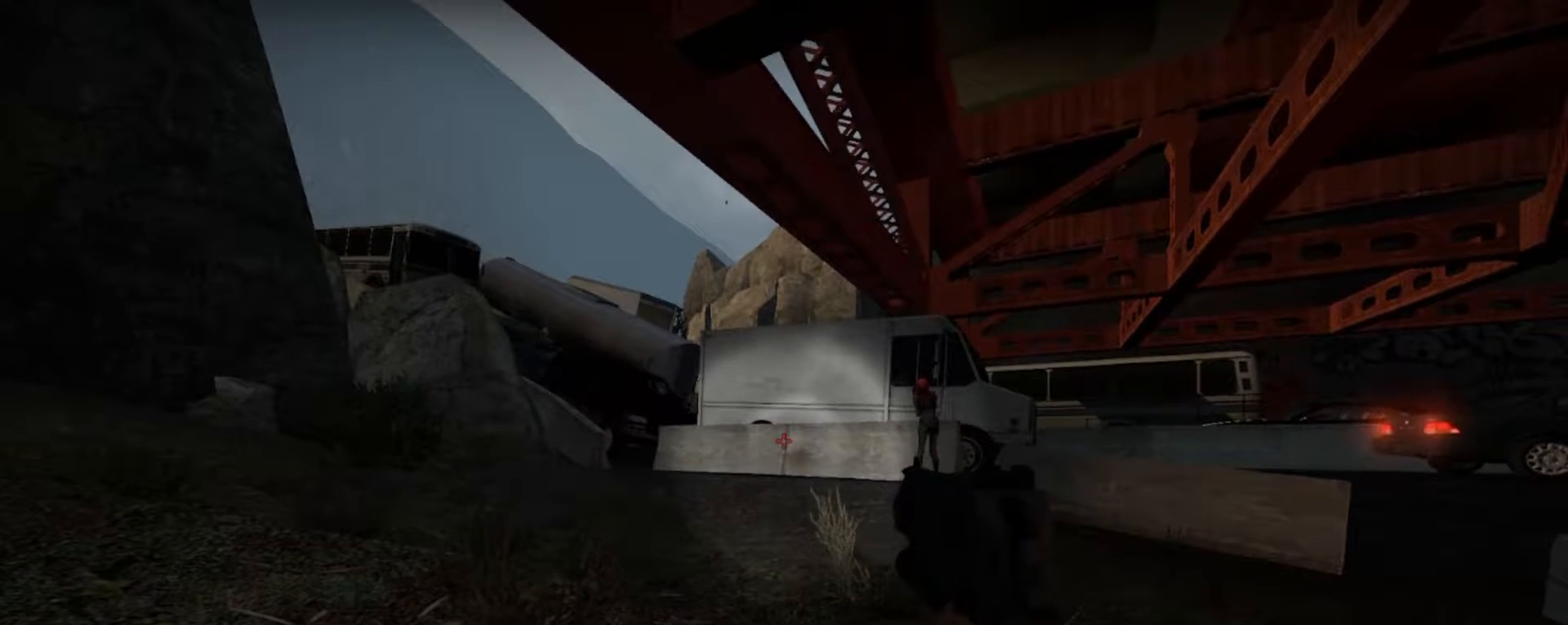
{"keys": ["shift"], "mouse": [], "events": [[67, "shift", "up"], [200, "shift", "down"], [300, "shift", "up"], [400, "shift", "down"]]}
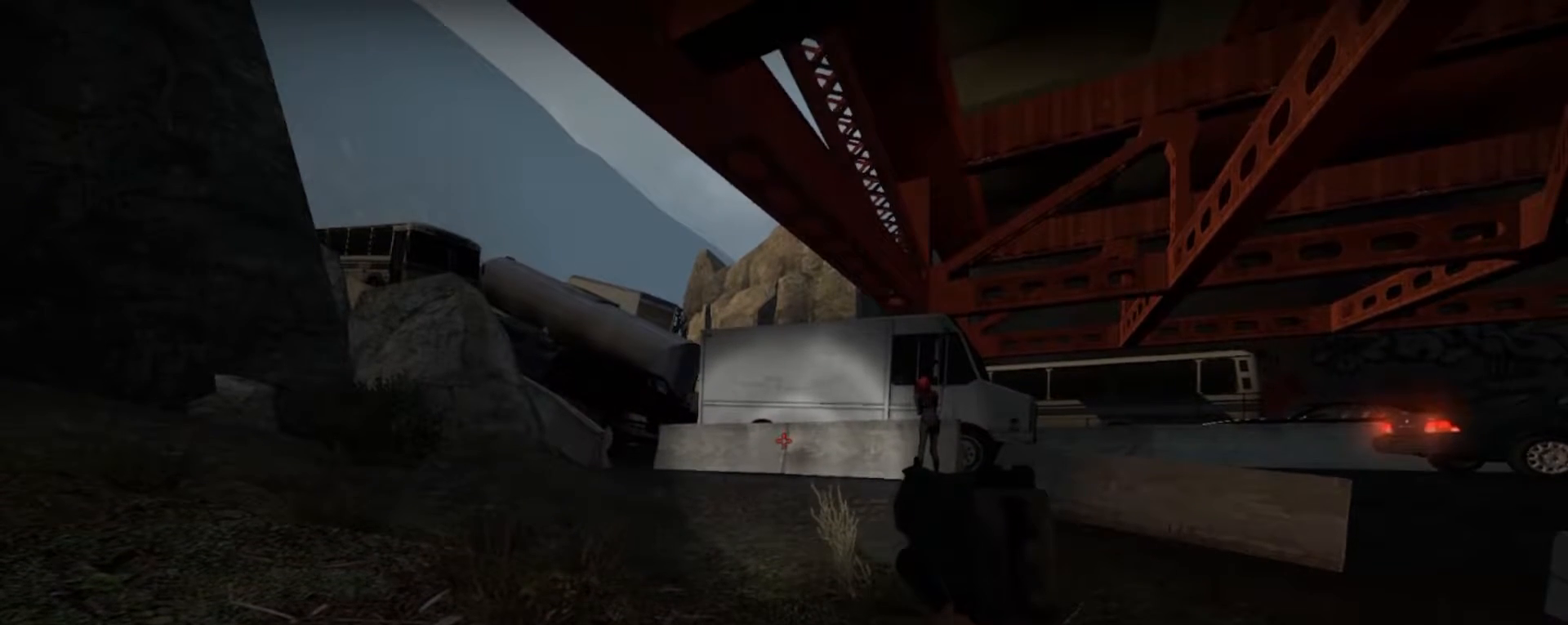
{"keys": [], "mouse": [], "events": [[33, "shift", "up"], [67, "shift", "down"], [267, "shift", "up"], [300, "shift", "down"], [367, "shift", "up"]]}
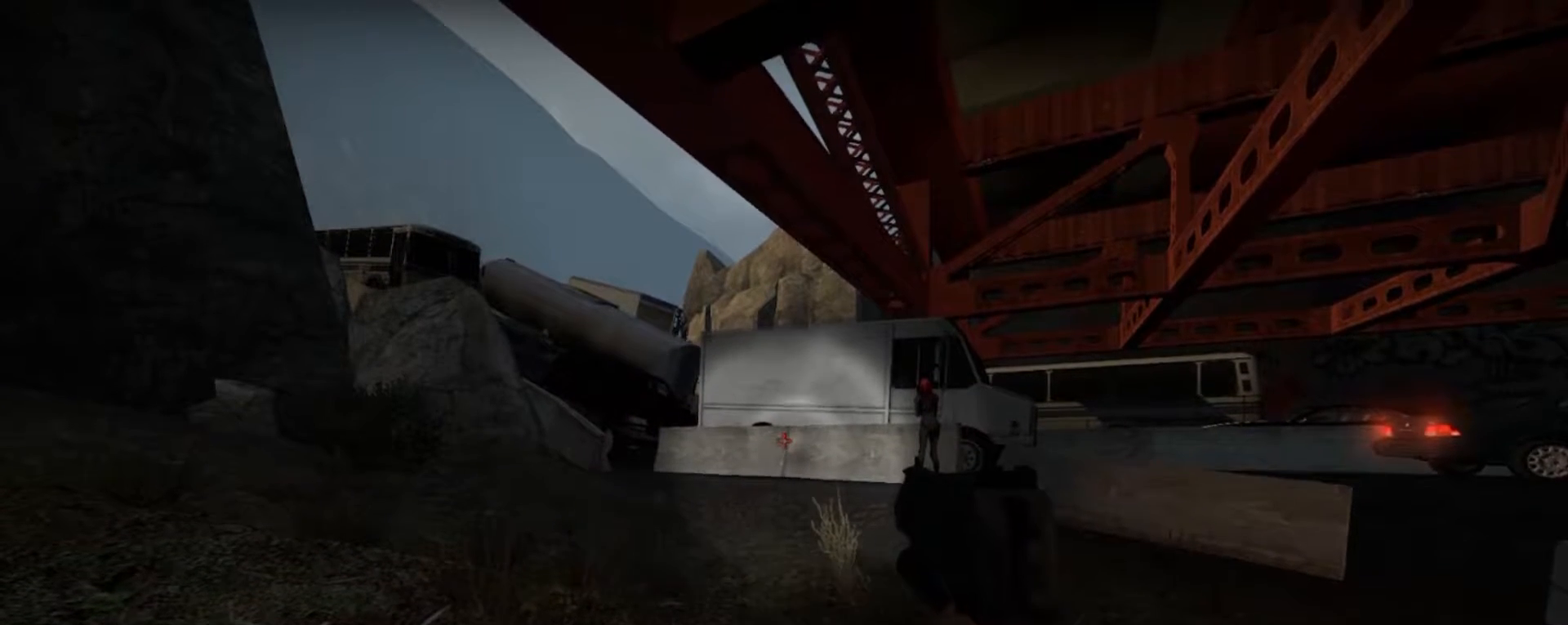
{"keys": [], "mouse": [], "events": [[33, "shift", "down"], [100, "shift", "up"], [167, "shift", "down"], [333, "shift", "up"], [467, "shift", "down"], [500, "shift", "up"]]}
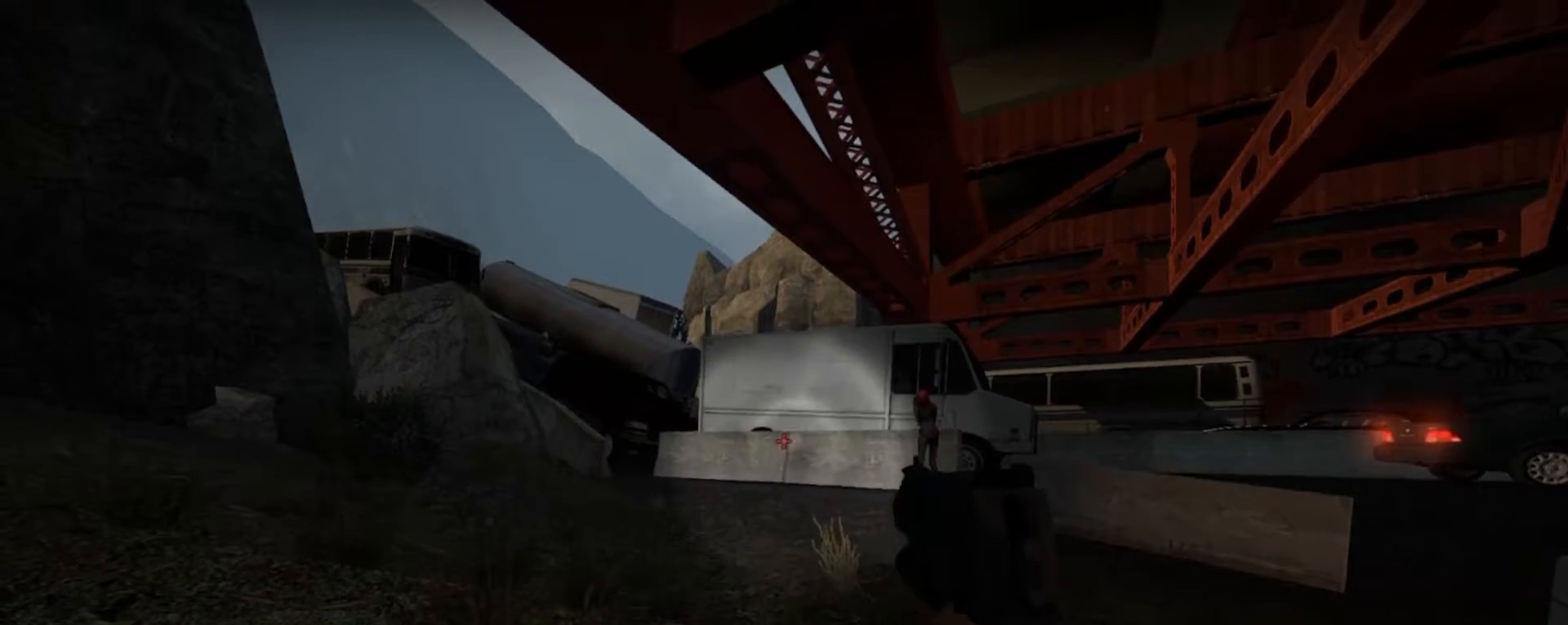
{"keys": [], "mouse": [], "events": [[167, "shift", "down"], [200, "shift", "up"], [333, "shift", "down"], [433, "shift", "up"]]}
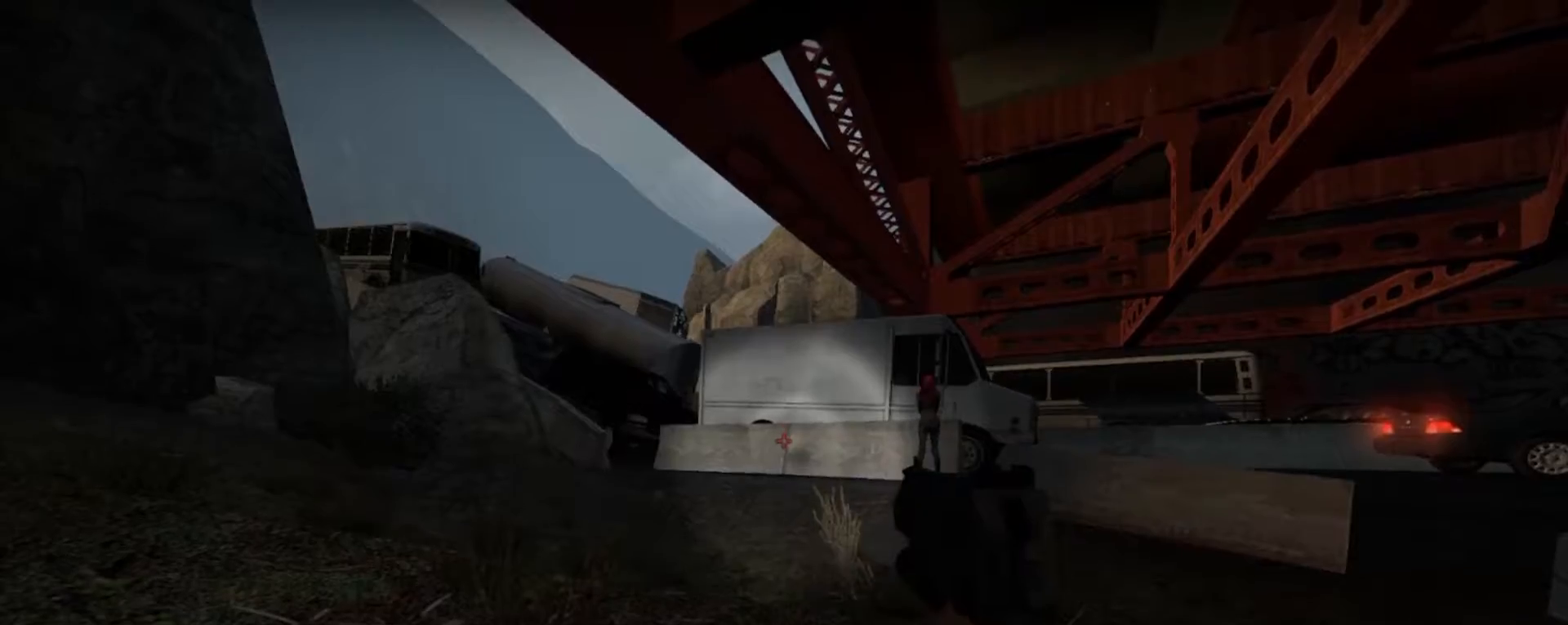
{"keys": [], "mouse": [], "events": [[33, "shift", "down"], [67, "shift", "up"], [200, "shift", "down"], [267, "shift", "up"], [400, "shift", "down"], [500, "shift", "up"]]}
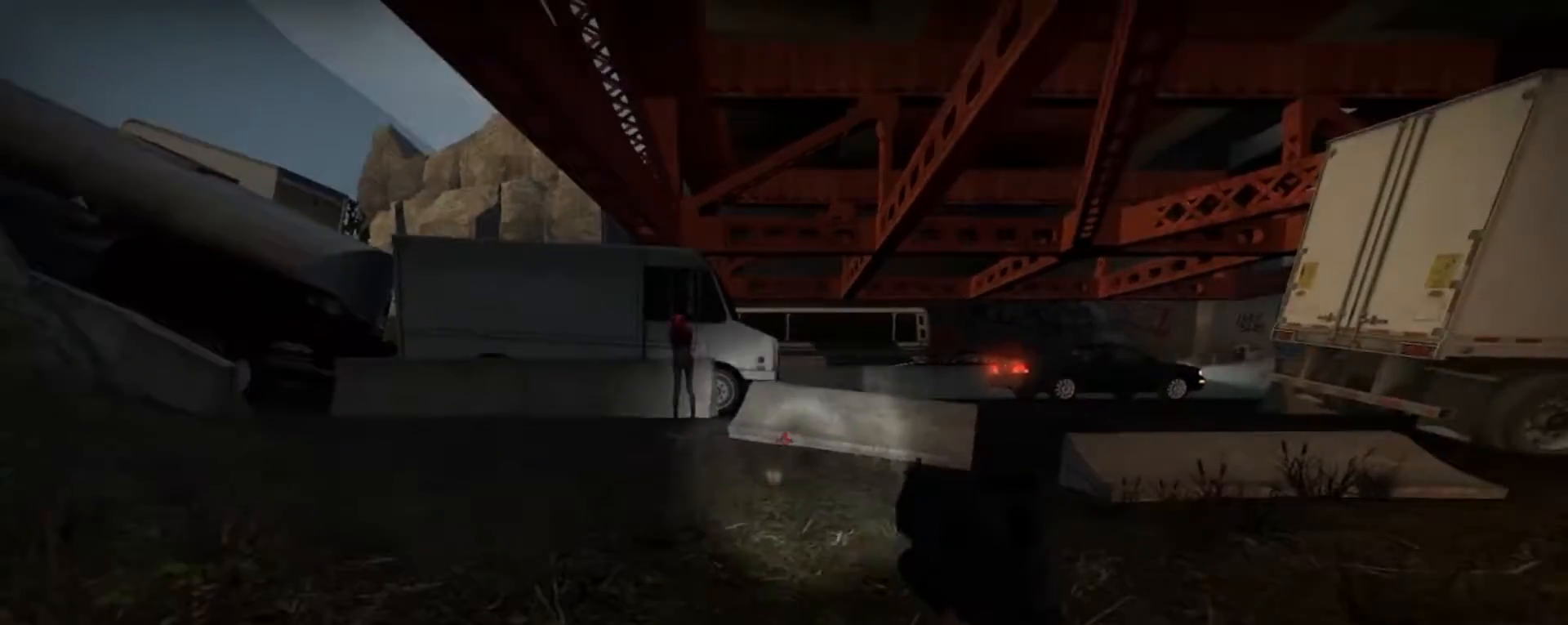
{"keys": [], "mouse": [], "events": [[100, "shift", "down"], [200, "shift", "up"], [333, "shift", "down"], [400, "shift", "up"]]}
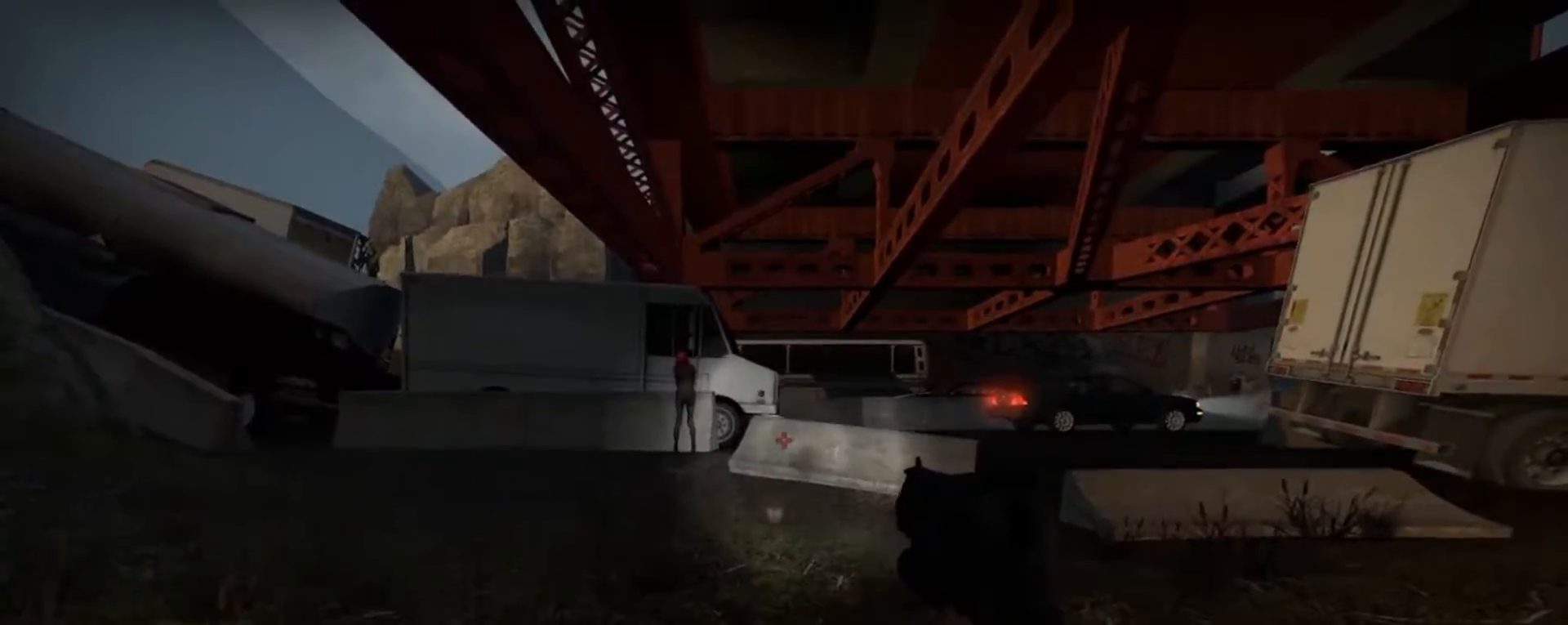
{"keys": [], "mouse": [], "events": [[33, "shift", "down"], [67, "shift", "up"], [200, "shift", "down"], [300, "shift", "up"]]}
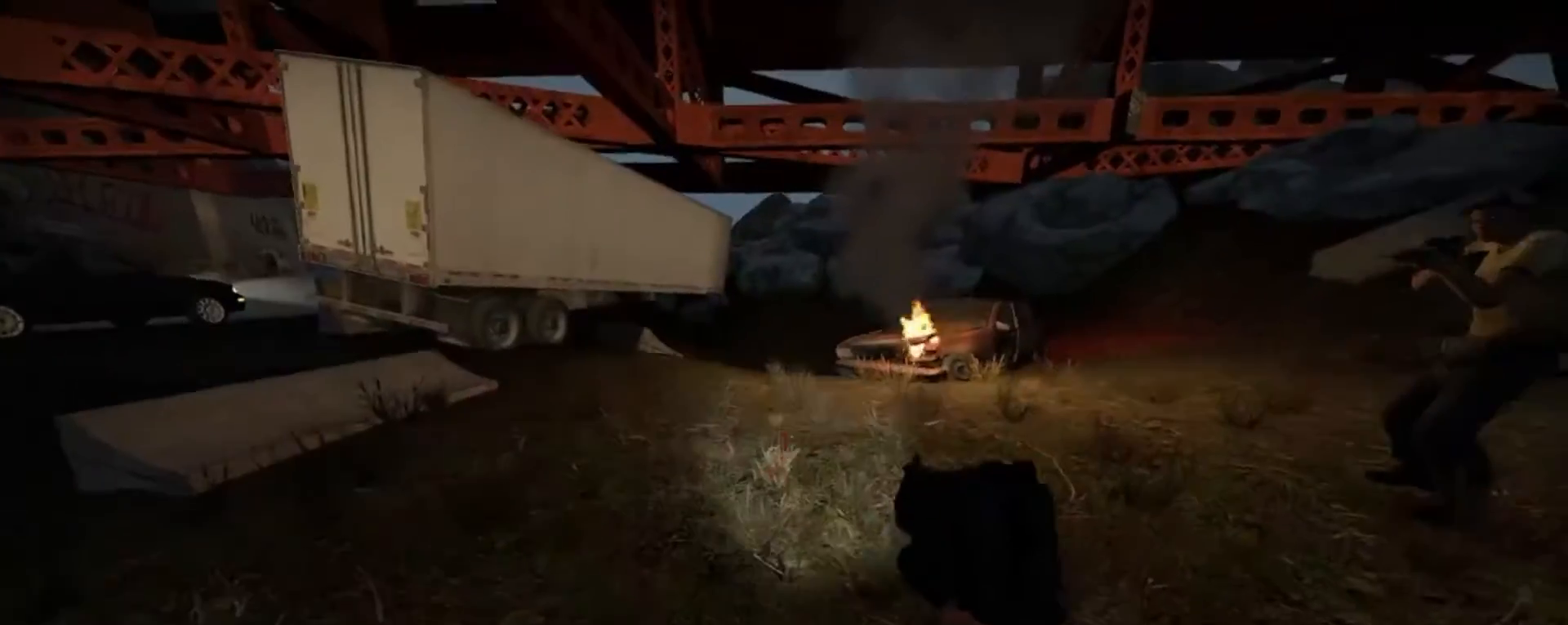
{"keys": ["w"], "mouse": [], "events": [[467, "w", "down"]]}
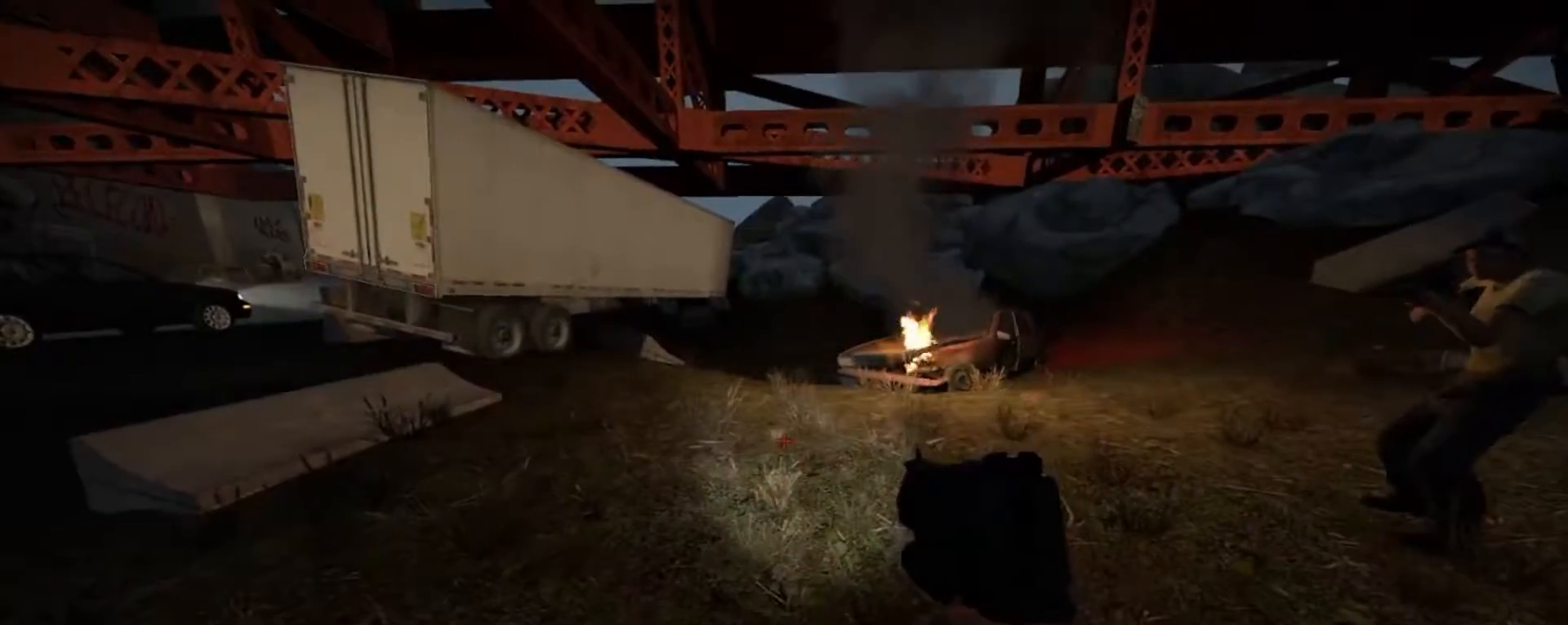
{"keys": ["w"], "mouse": [], "events": []}
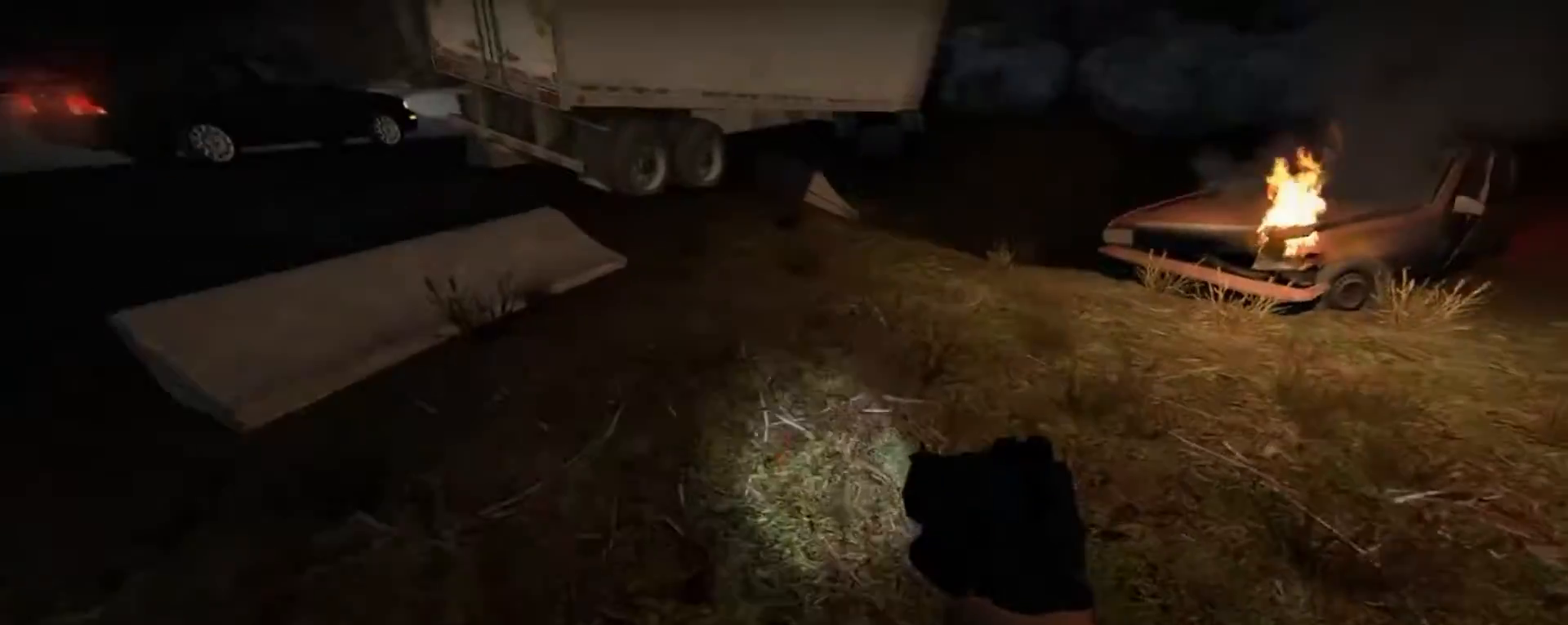
{"keys": ["w"], "mouse": [], "events": [[133, "mouse_wheel", "down"], [200, "mouse_wheel", "up"], [400, "mouse_wheel", "down"], [467, "mouse_wheel", "up"]]}
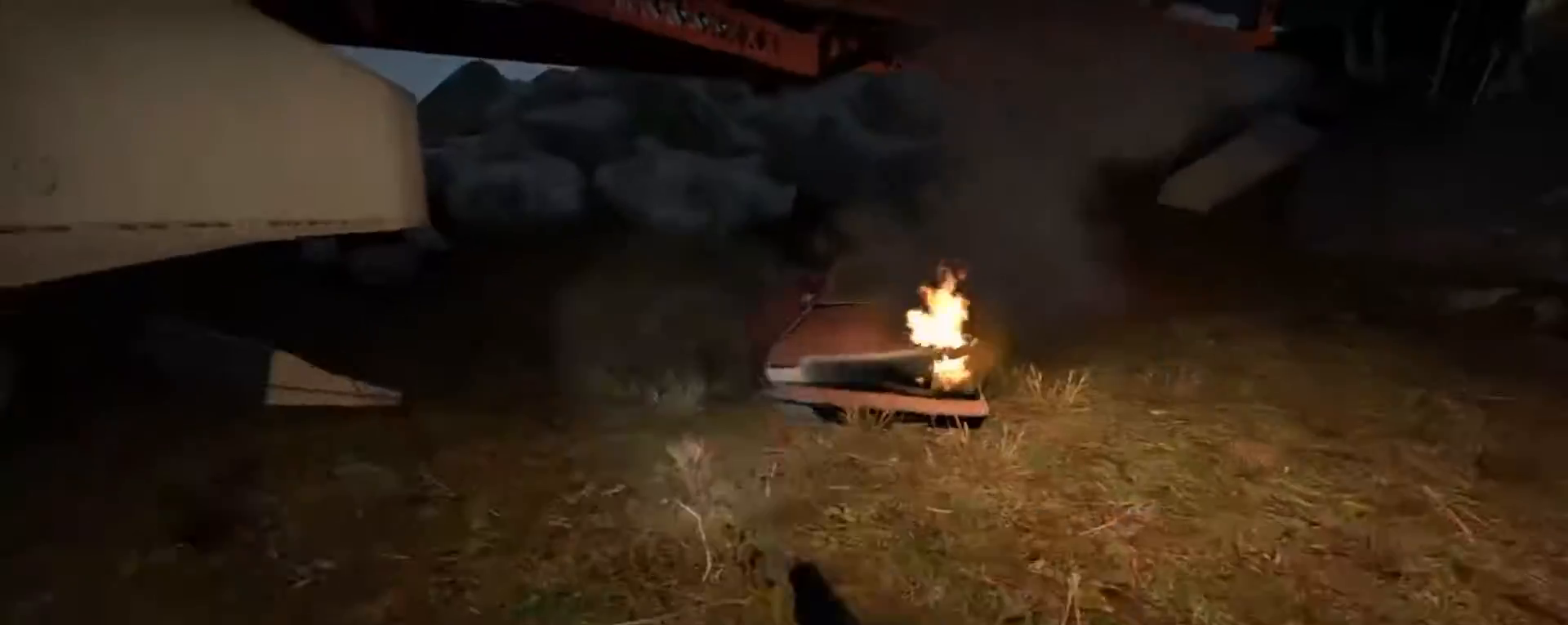
{"keys": ["a", "w"], "mouse": [], "events": [[133, "a", "down"], [233, "mouse_wheel", "down"], [333, "mouse_wheel", "up"]]}
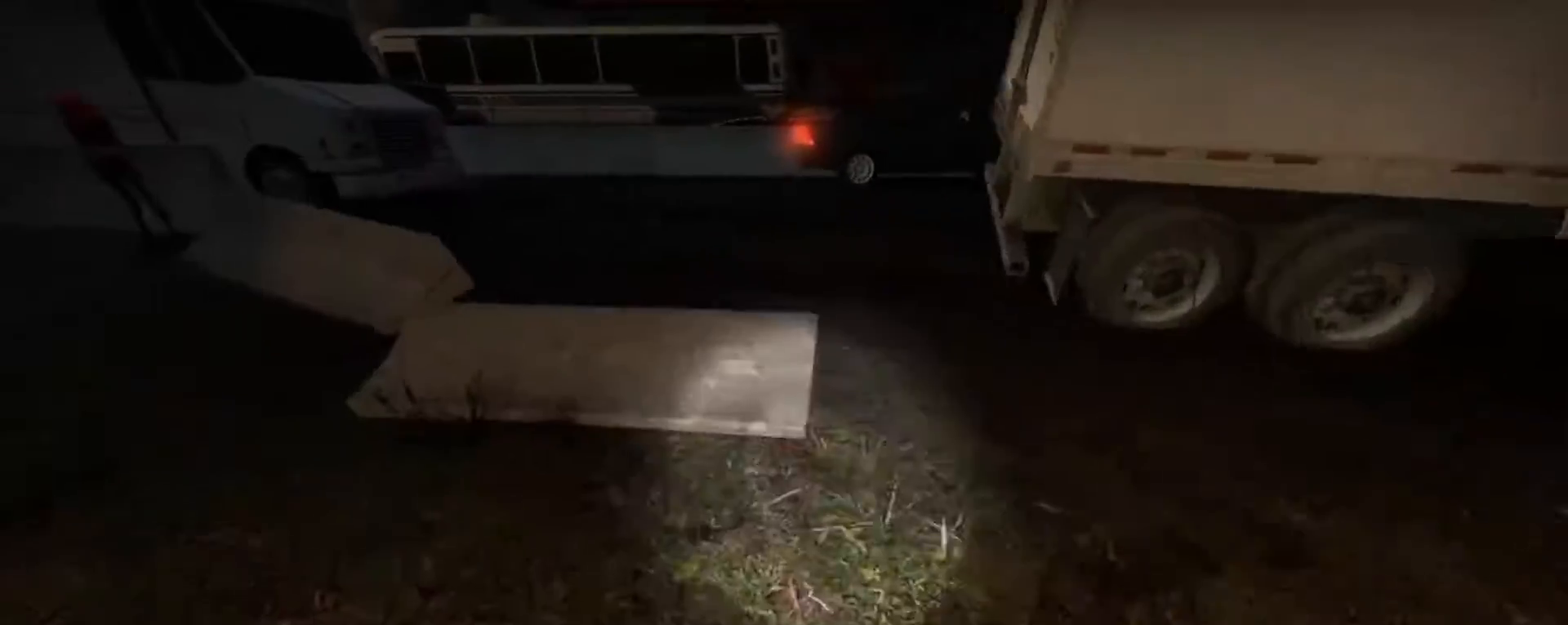
{"keys": ["w"], "mouse": [], "events": [[133, "a", "up"], [433, "mouse_wheel", "down"], [500, "mouse_wheel", "up"]]}
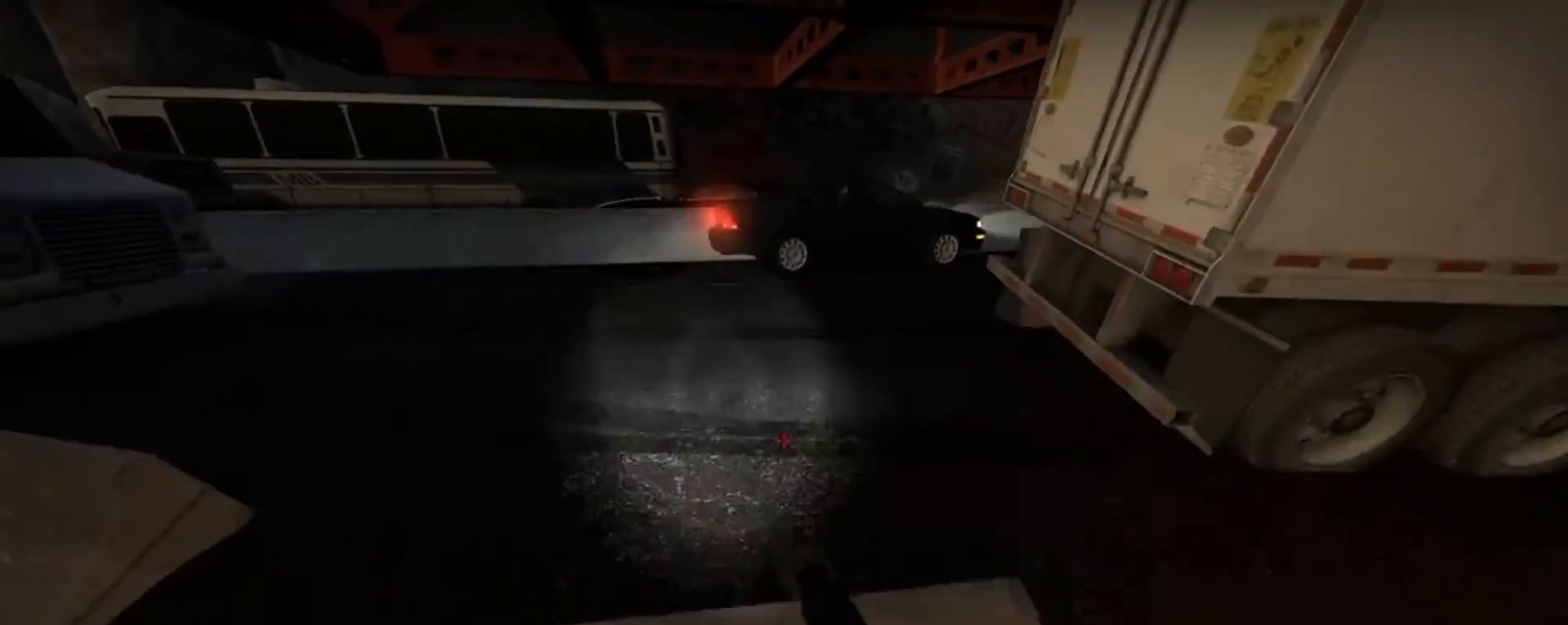
{"keys": ["w"], "mouse": [], "events": [[367, "mouse_wheel", "down"], [433, "mouse_wheel", "up"]]}
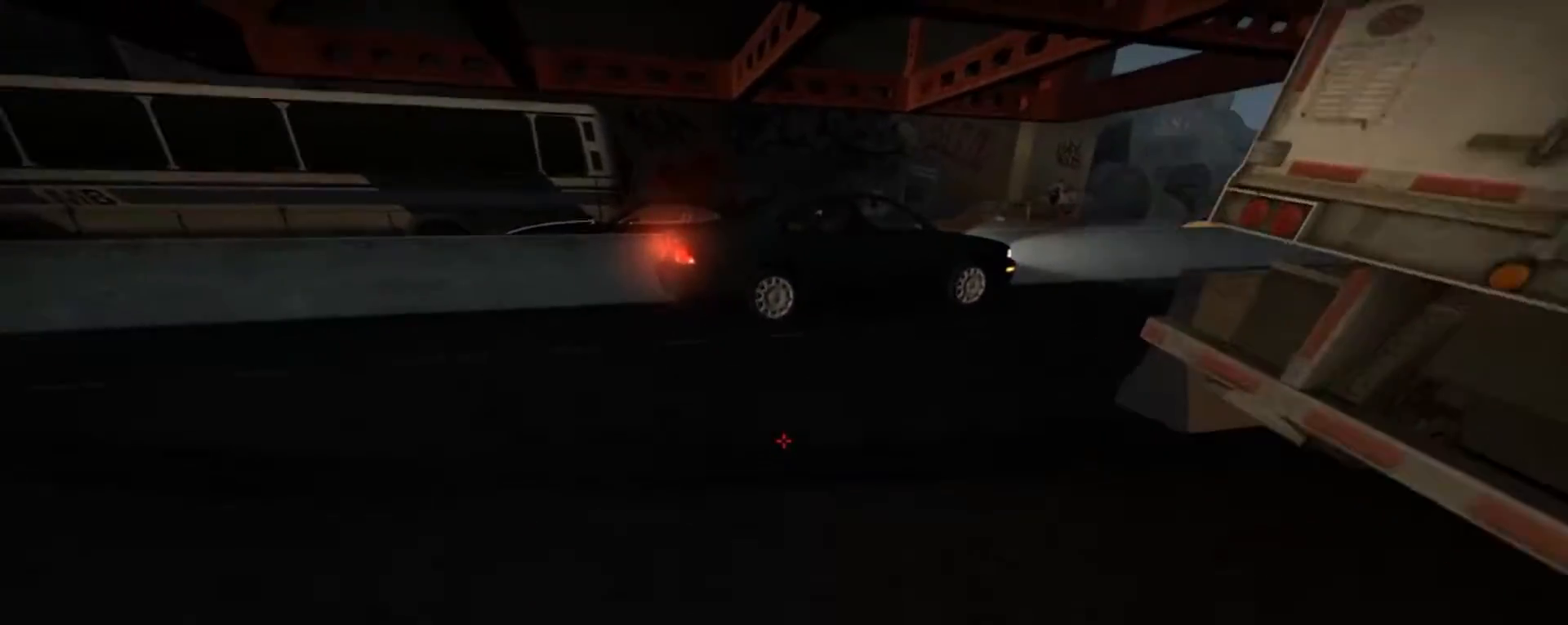
{"keys": ["w"], "mouse": [], "events": []}
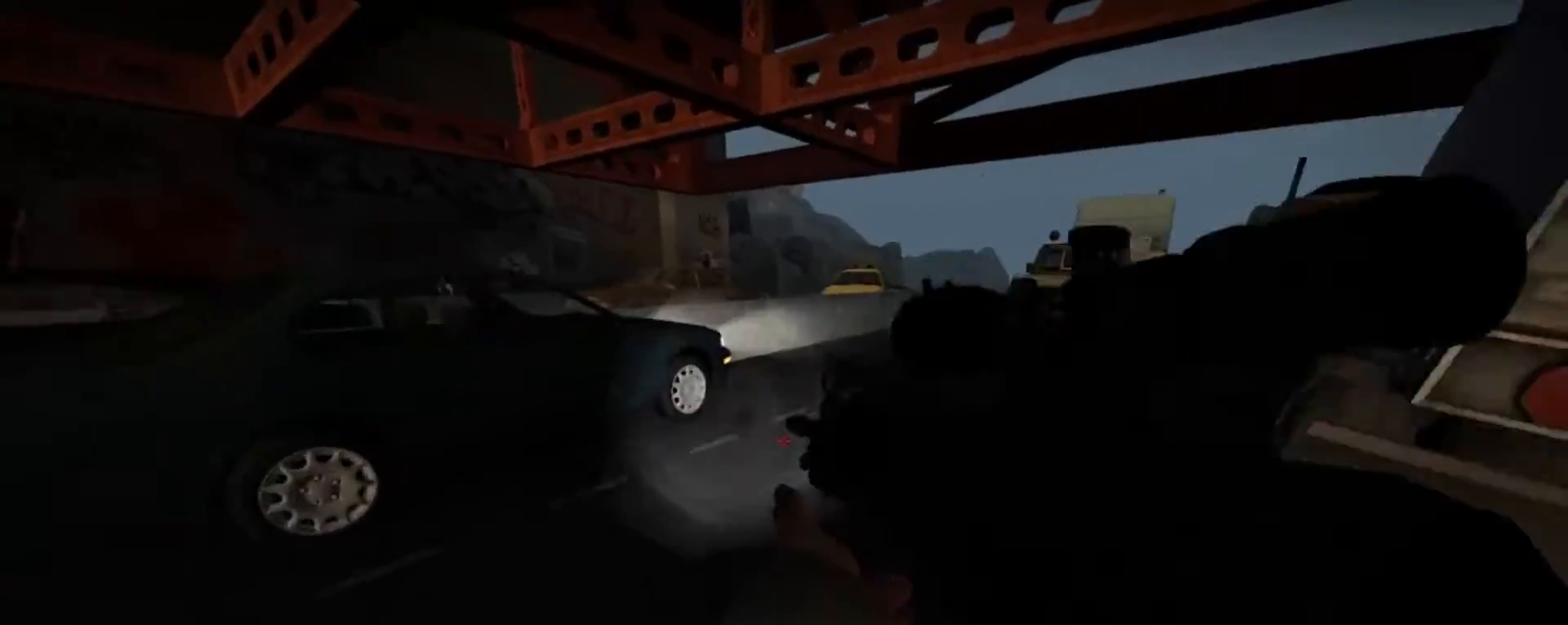
{"keys": [], "mouse": [], "events": [[367, "w", "up"]]}
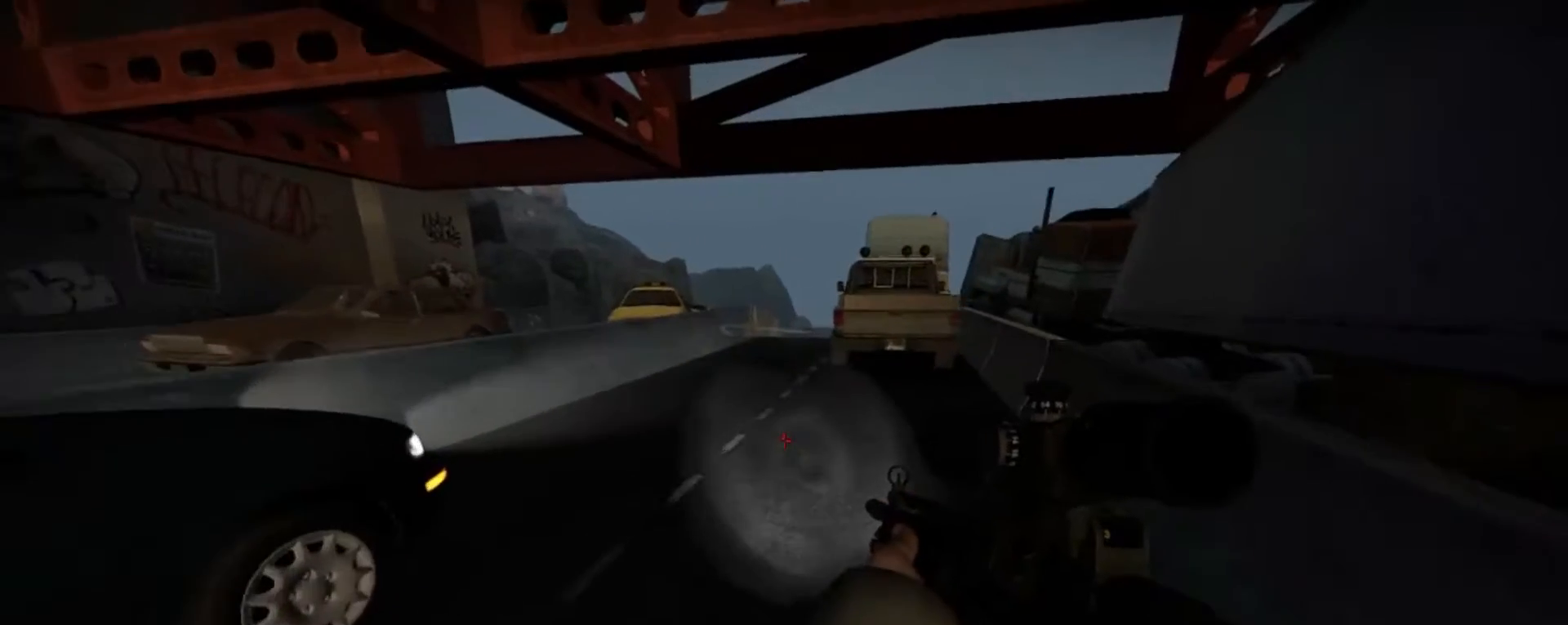
{"keys": ["a", "w"], "mouse": [], "events": [[133, "space", "down"], [200, "w", "down"], [300, "a", "down"], [400, "space", "up"]]}
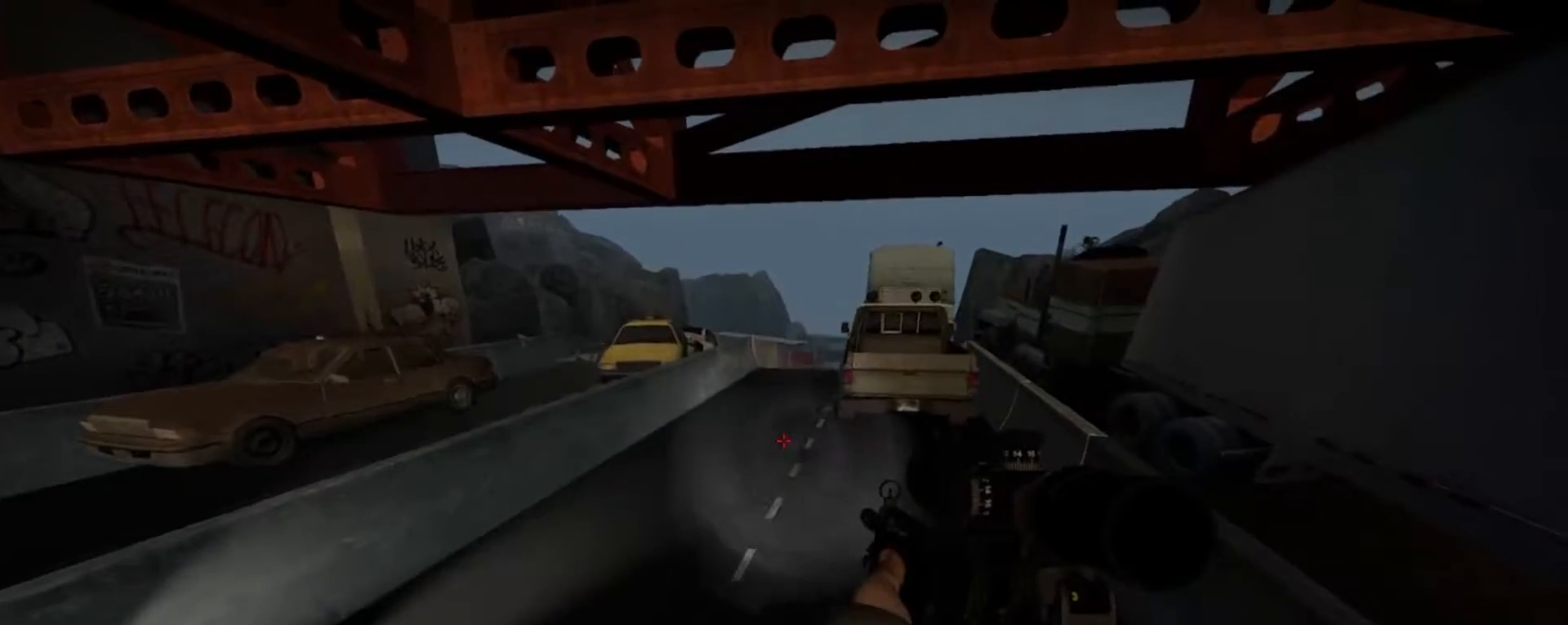
{"keys": [], "mouse": [], "events": [[33, "a", "up"], [100, "d", "down"], [367, "shift", "down"], [500, "d", "up"], [500, "shift", "up"], [500, "w", "up"]]}
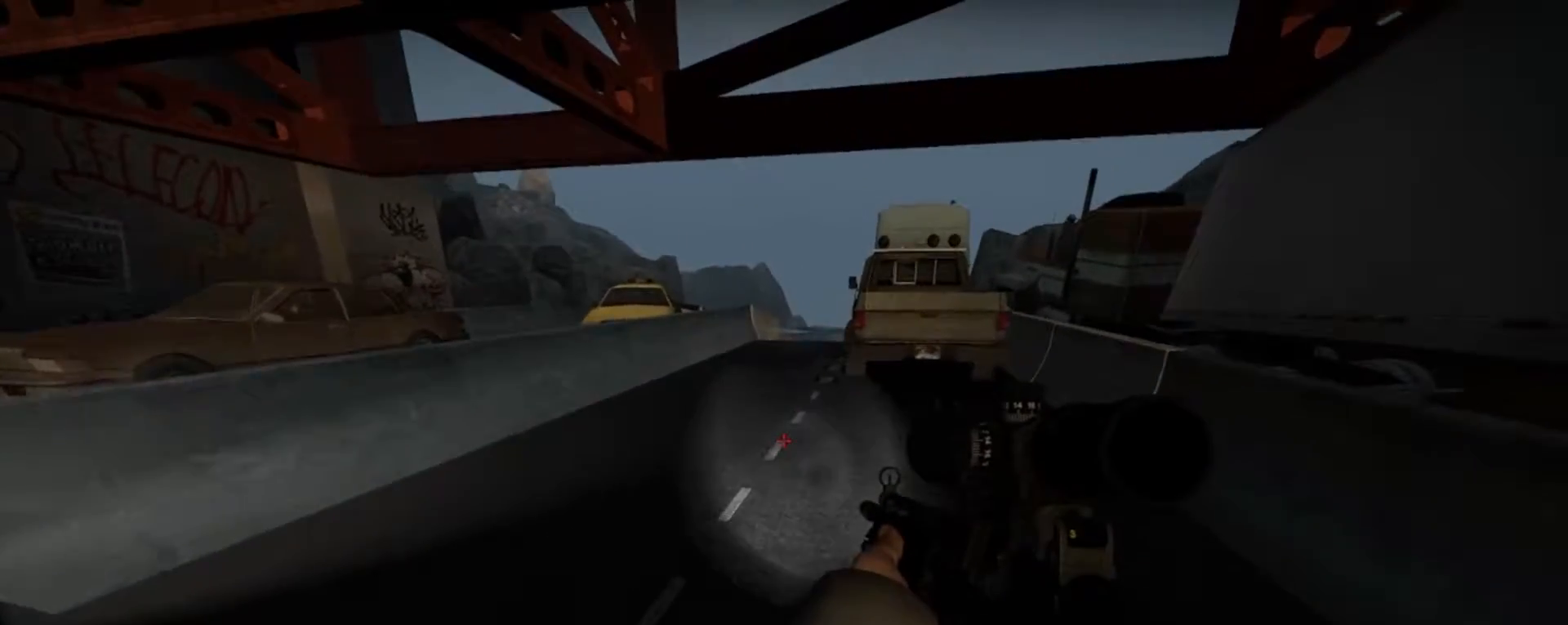
{"keys": ["w"], "mouse": [], "events": [[167, "w", "down"], [200, "shift", "down"], [400, "shift", "up"]]}
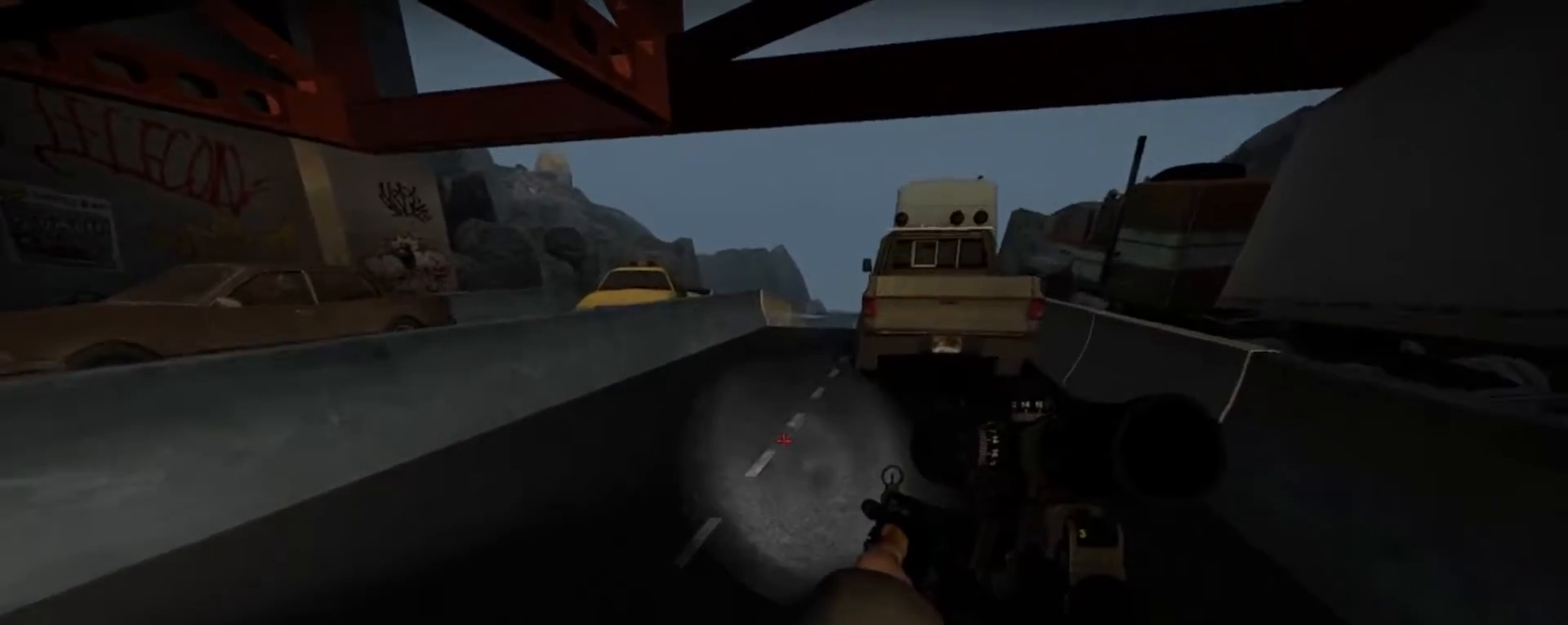
{"keys": ["w"], "mouse": [], "events": []}
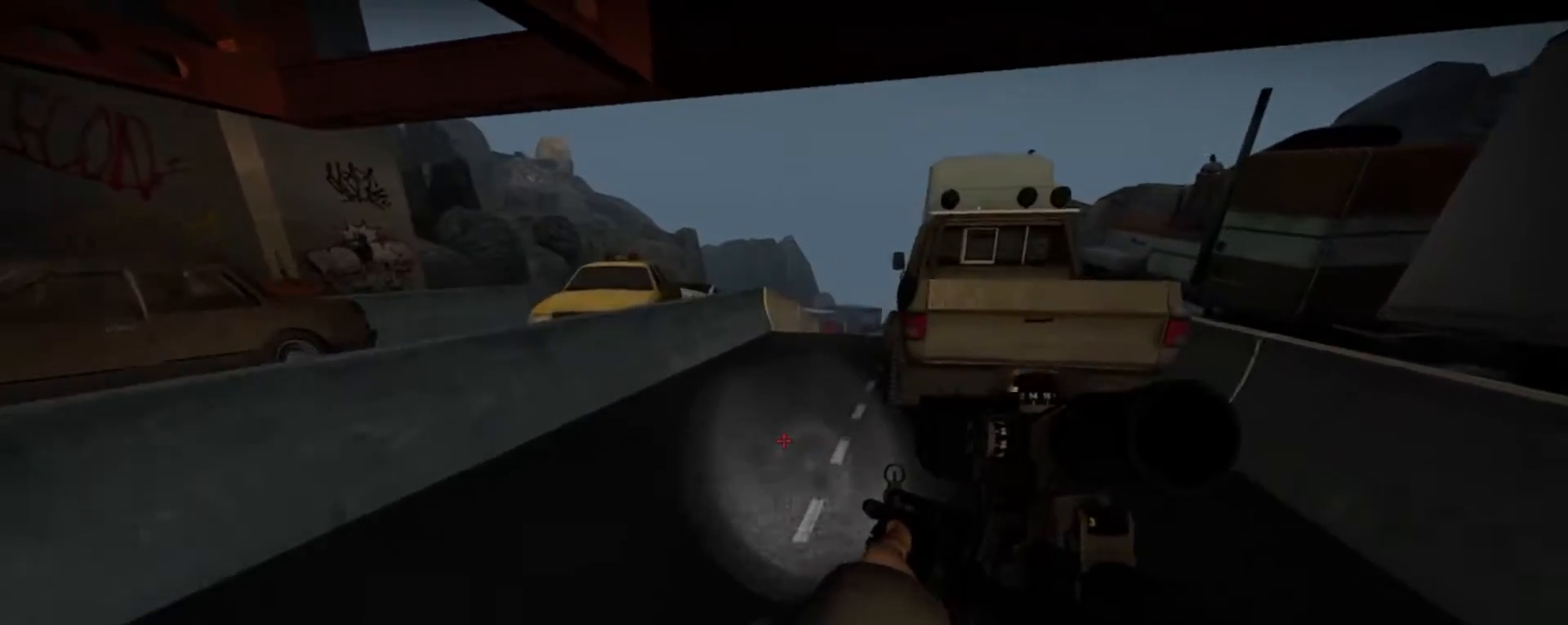
{"keys": [], "mouse": [], "events": [[200, "shift", "down"], [300, "w", "up"], [433, "shift", "up"]]}
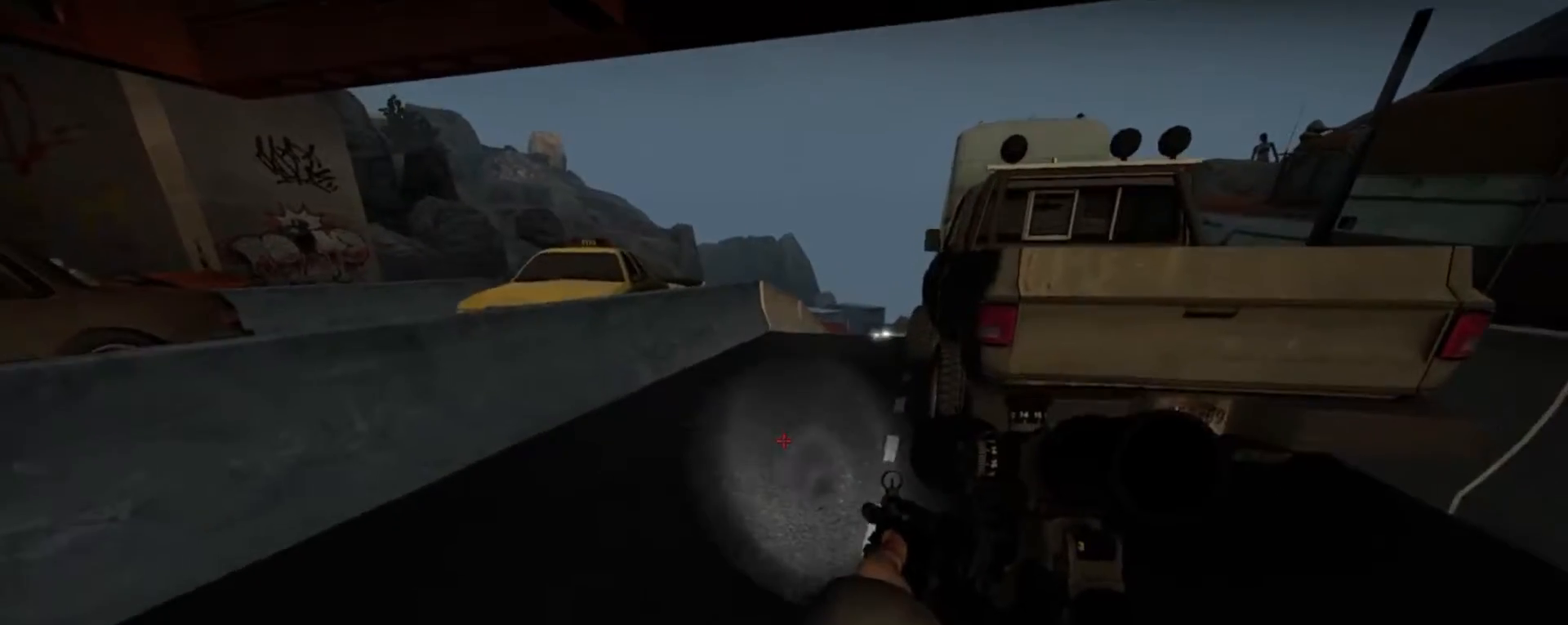
{"keys": ["w"], "mouse": [], "events": [[33, "w", "down"], [133, "shift", "down"], [267, "shift", "up"]]}
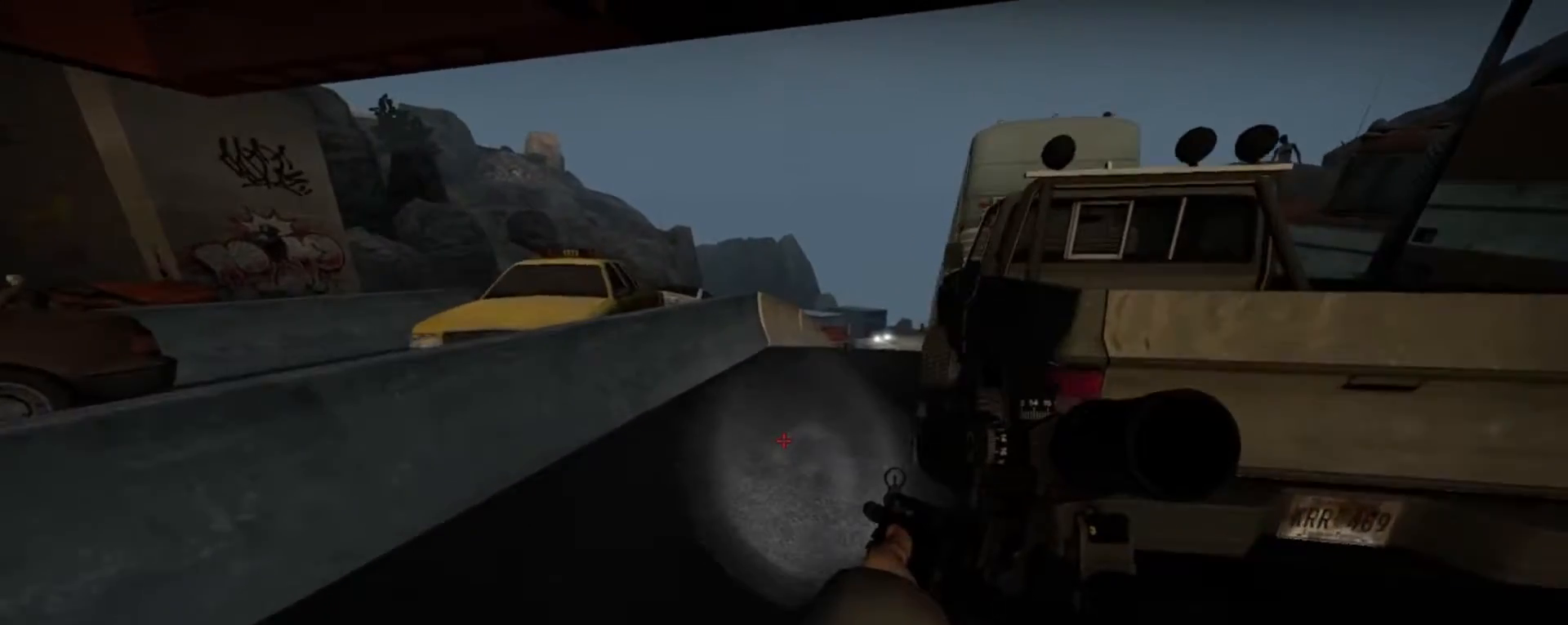
{"keys": ["w"], "mouse": [], "events": []}